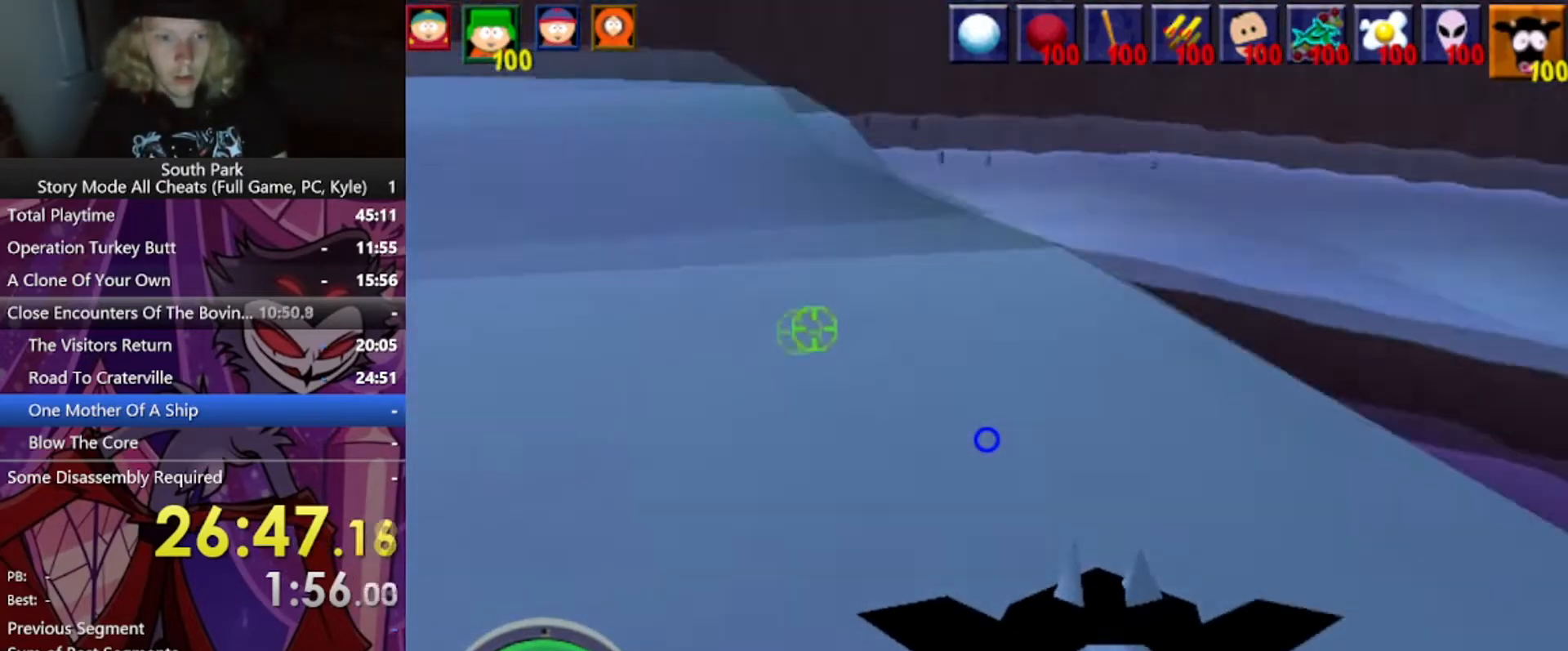
Gameplay with keyboard and mouse; each line is a JSON object with the keys and mouse buttons held at the frame after it. "events" lists presses ("down") and releases ("up") of "1", "2", "3", "4", "5", "a", "alt", "b", "c", "ctrl", "d", "e", "f", "g", "q", "r", "s", "shift", "space", "t", "tab", "tilde", "v", "w", "x", "z", "mouse_left", "mouse_wheel", "mouse_right", "mouse_mb4" and "mouse_mb5" between this image and that frame as [ms after this image, input, new state], when the widget could be followed in between. "mouse_left", "mouse_wheel", "mouse_right", "mouse_mb4", "mouse_mb5" = the "left", "wheel", "right", "mb4", "mb5" buttons of the "mouse" list. No other keys are recorded. "wheel" means that the mouse wheel is clicked or scrolled. Mouse movement is not recorded.
{"keys": [], "mouse": [], "events": [[233, "w", "down"], [434, "w", "up"]]}
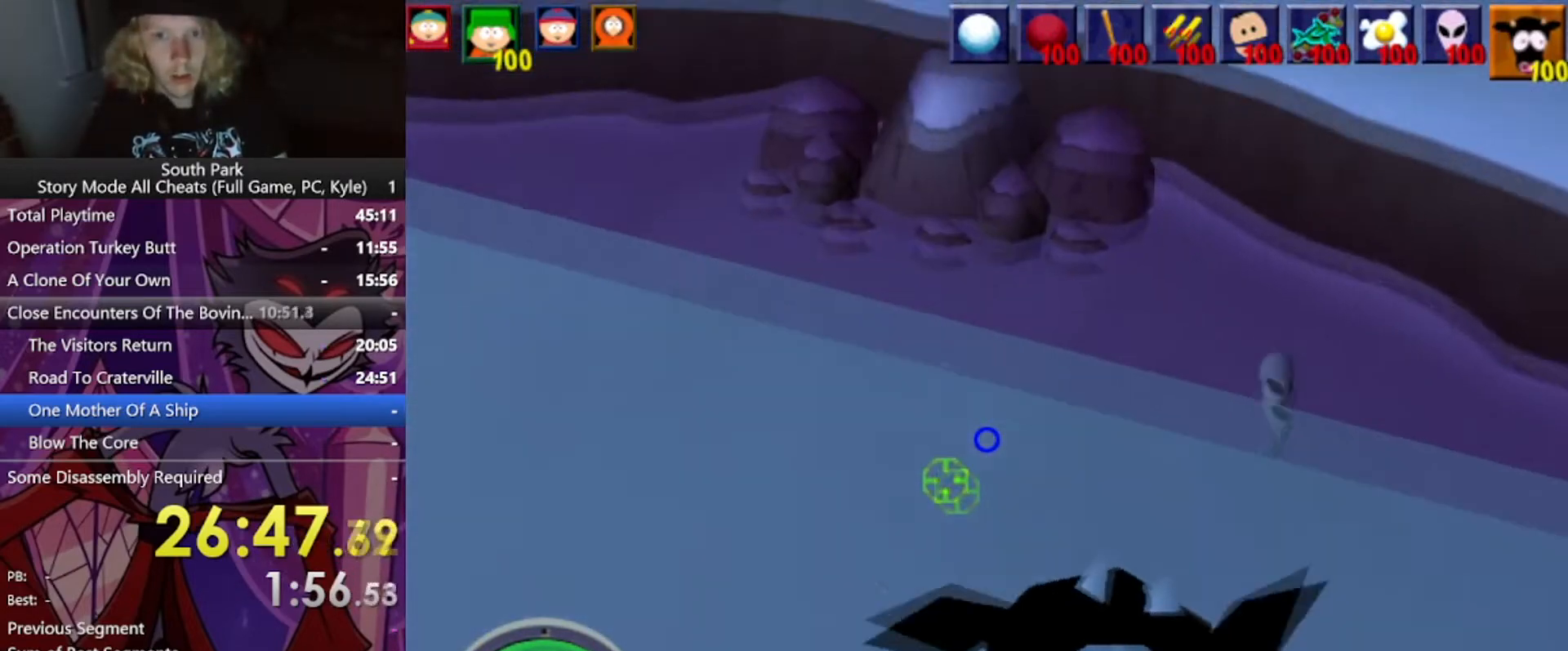
{"keys": ["w"], "mouse": [], "events": [[501, "w", "down"]]}
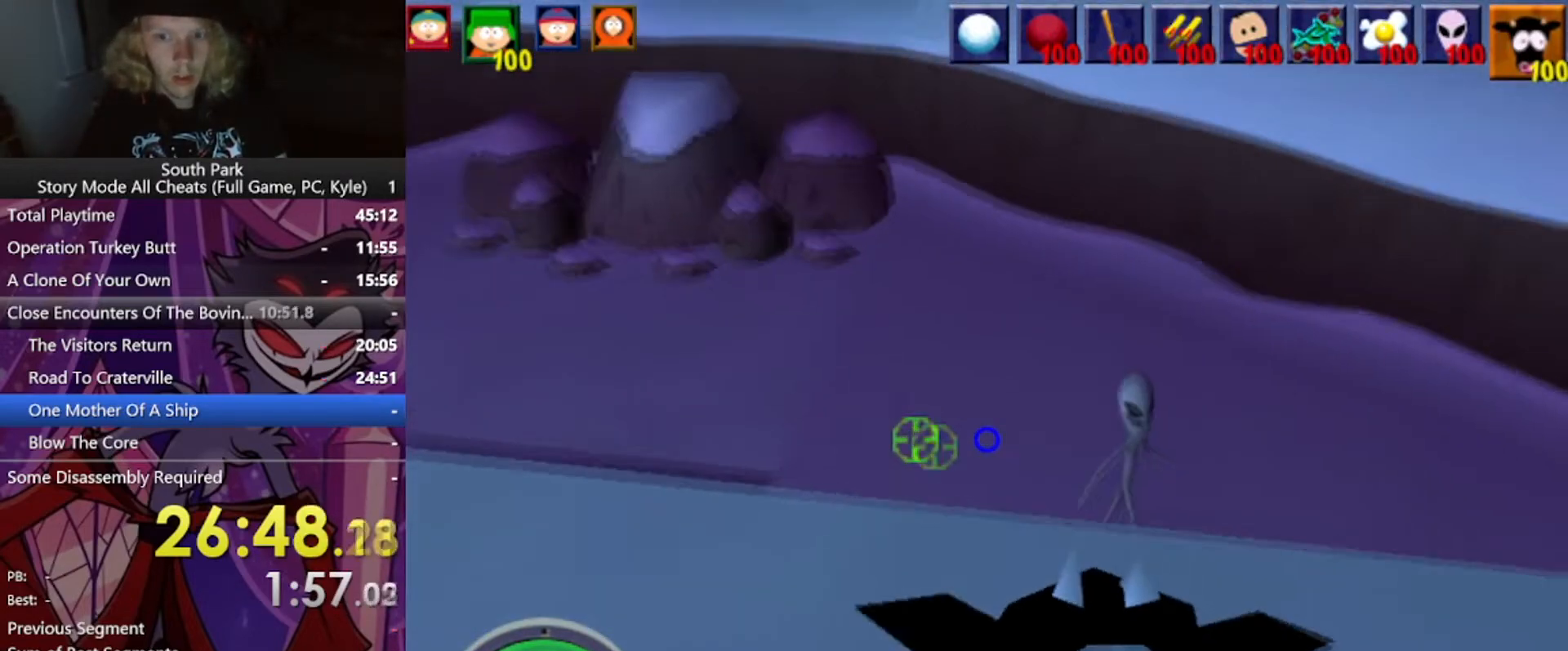
{"keys": [], "mouse": ["left"], "events": [[33, "mouse_left", "down"], [67, "w", "up"]]}
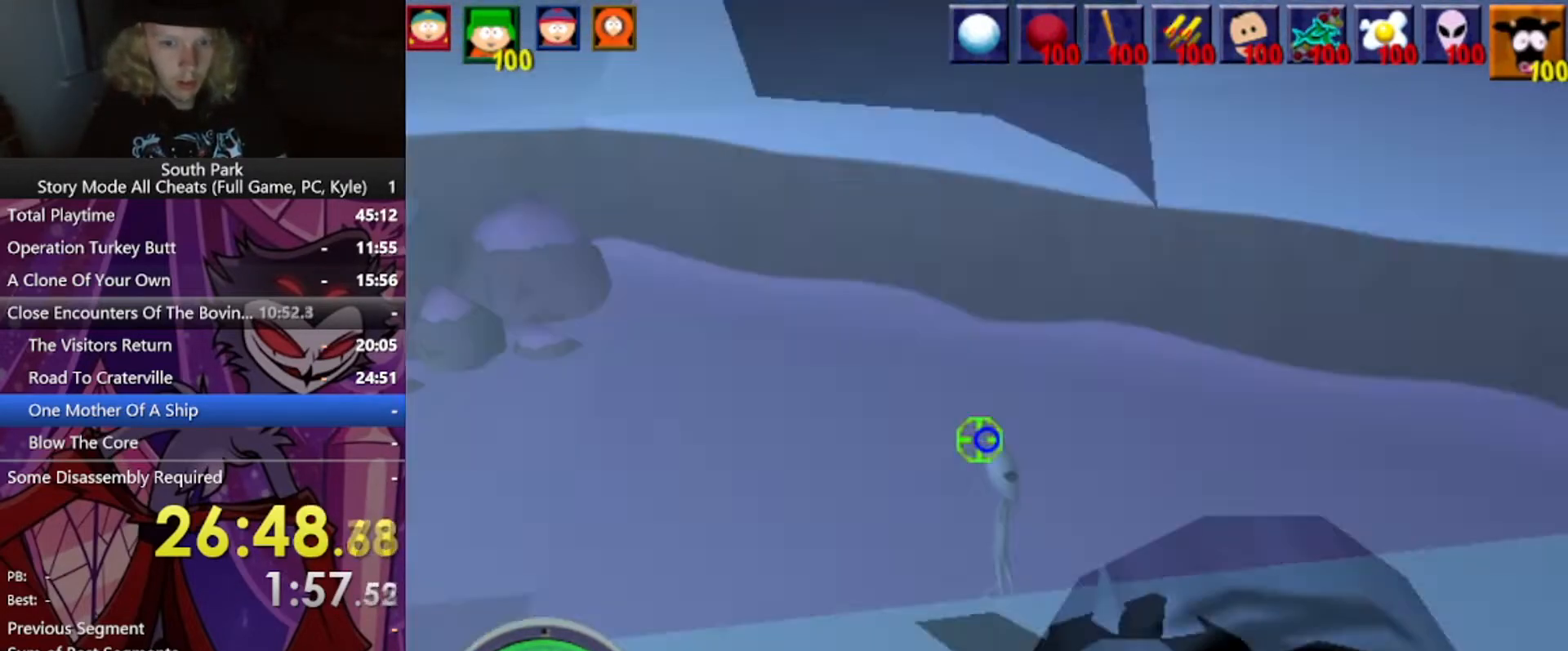
{"keys": [], "mouse": [], "events": [[100, "mouse_left", "up"], [367, "w", "down"], [467, "w", "up"]]}
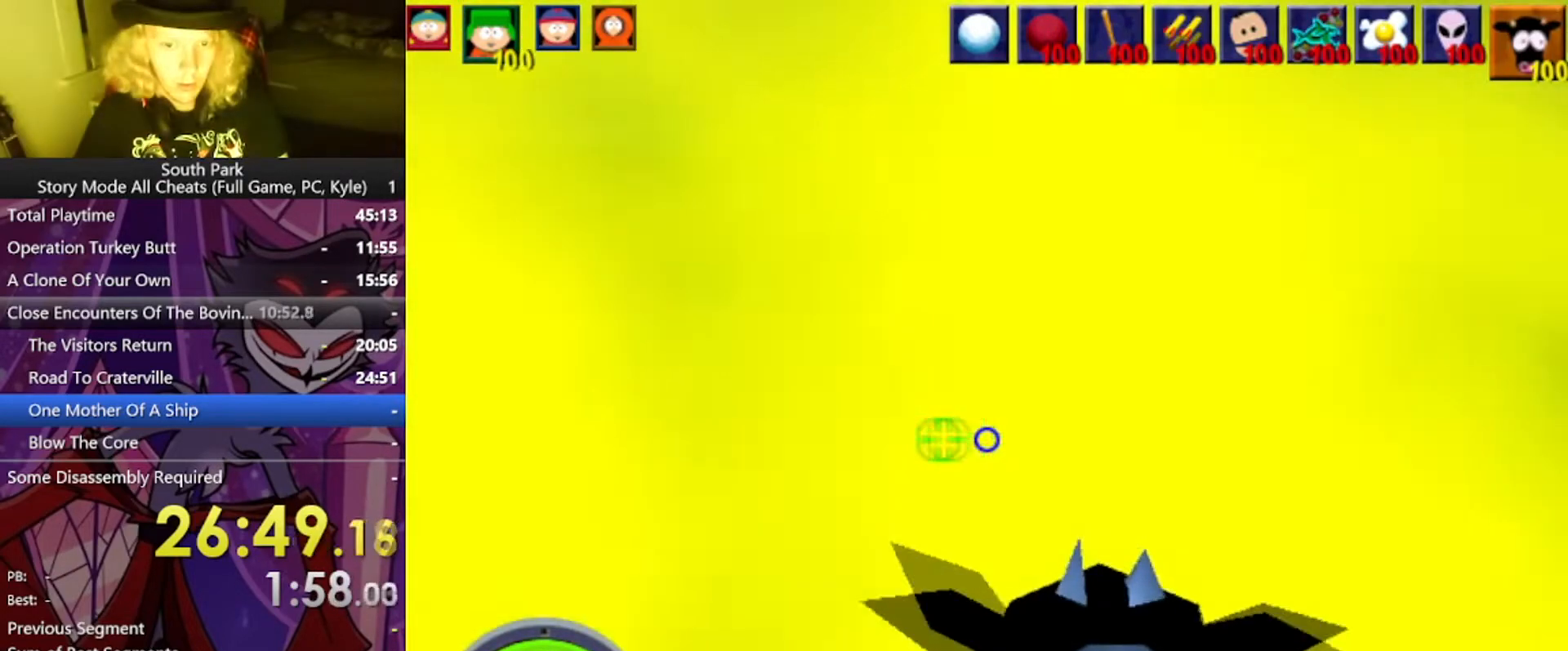
{"keys": [], "mouse": ["left"], "events": [[33, "mouse_left", "down"]]}
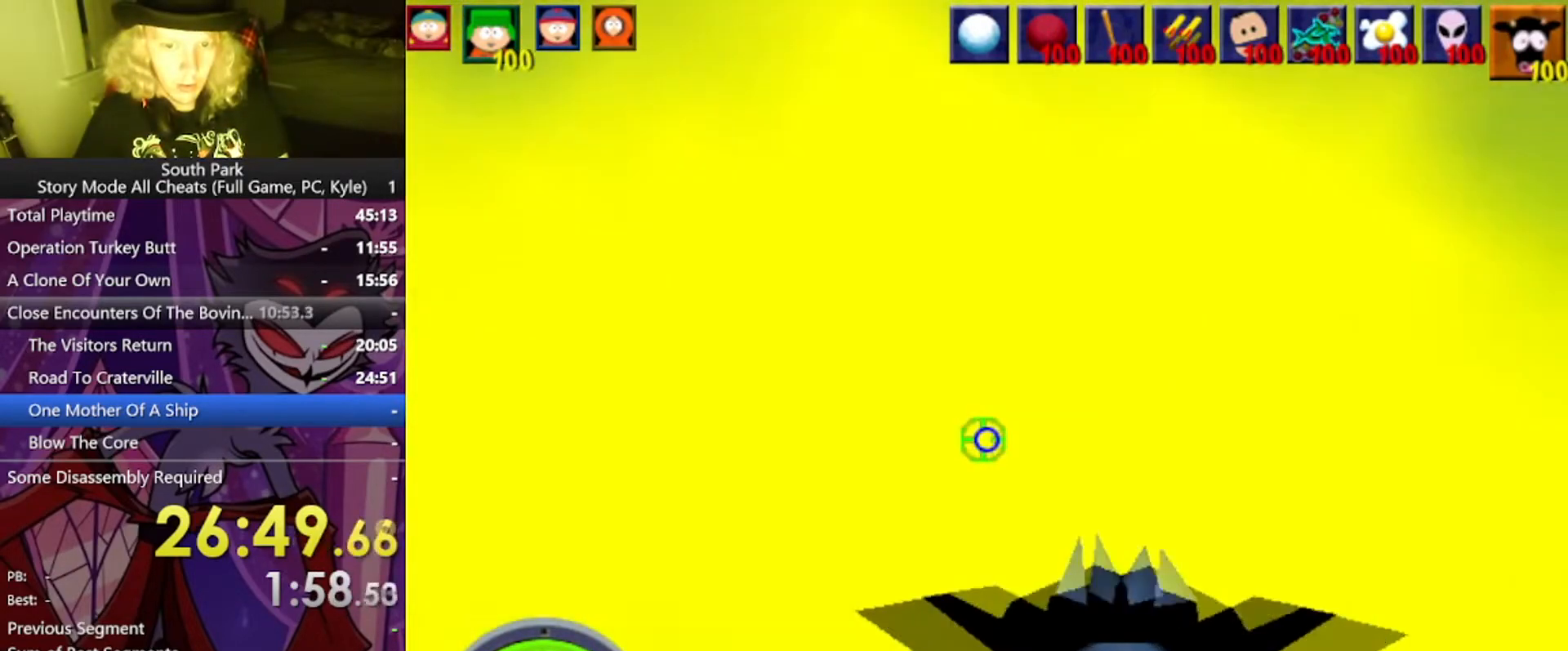
{"keys": [], "mouse": [], "events": [[334, "mouse_left", "up"]]}
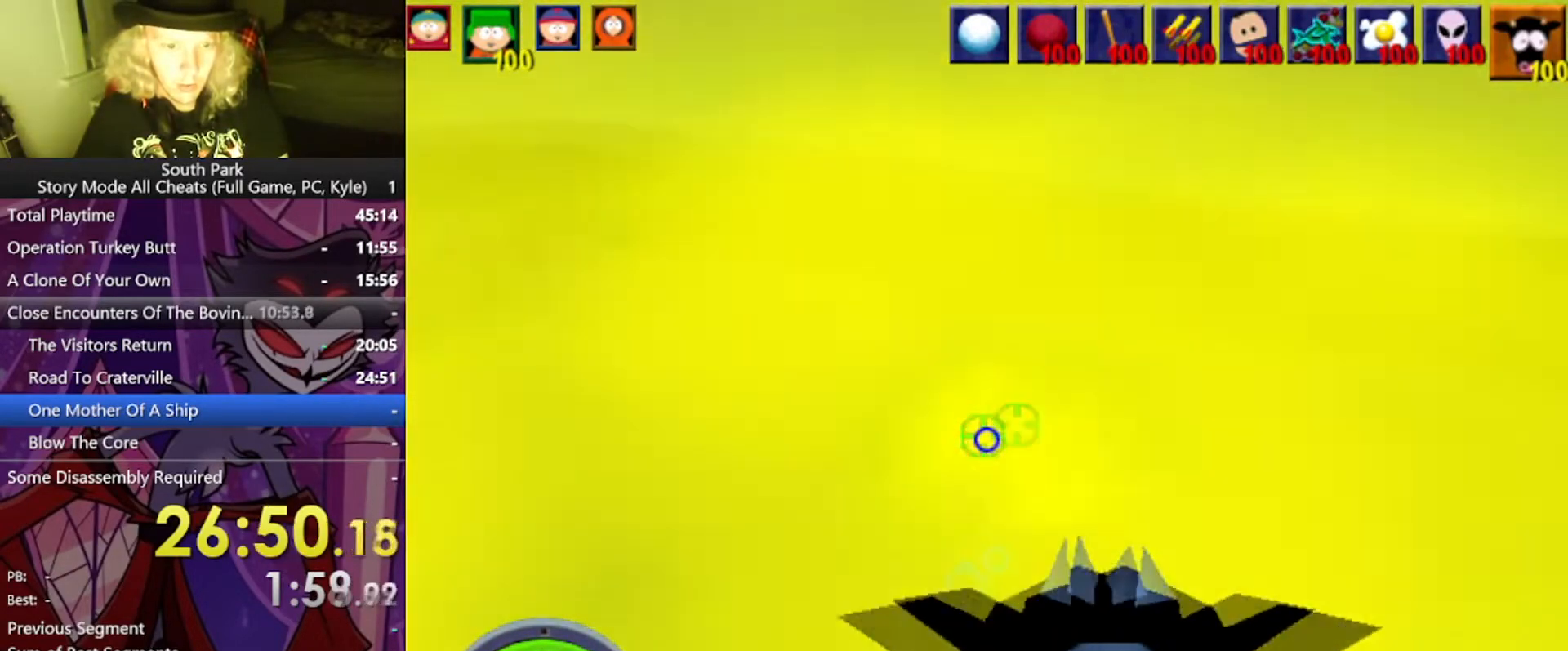
{"keys": [], "mouse": [], "events": []}
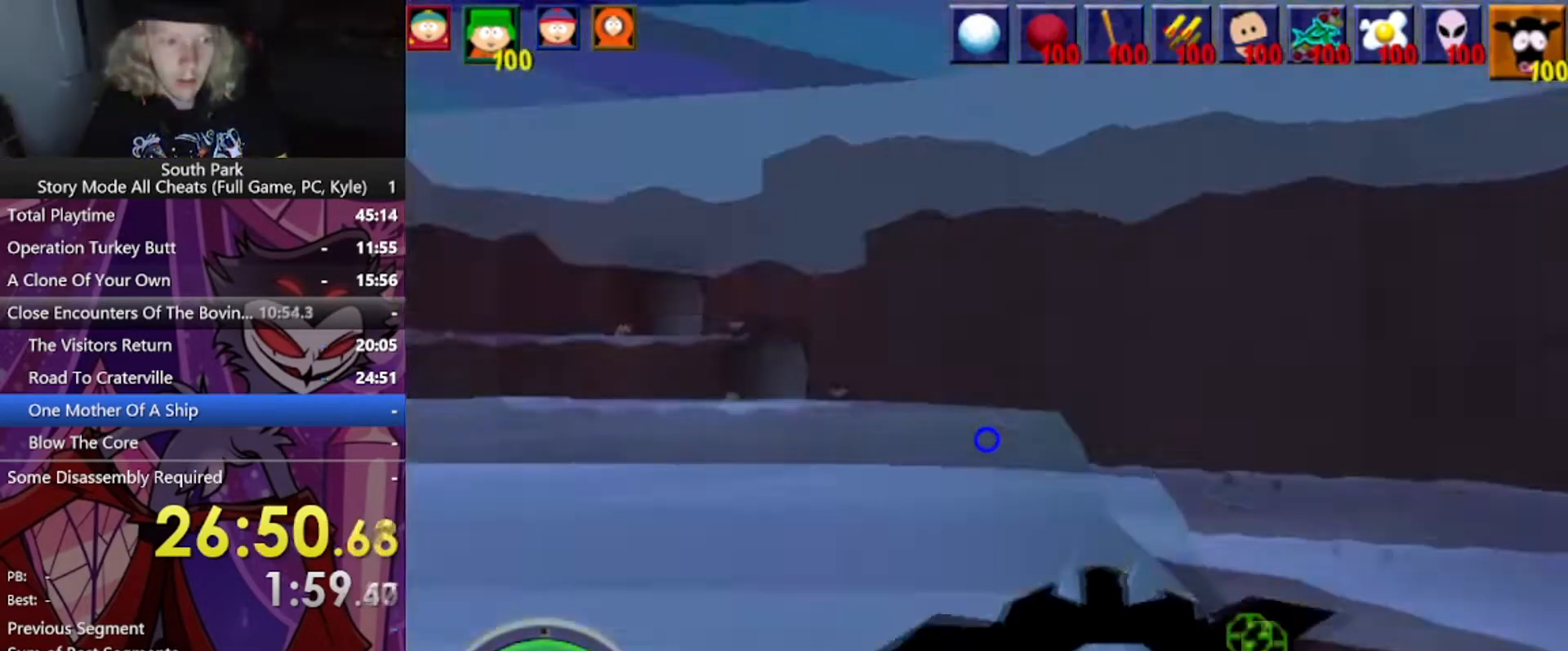
{"keys": ["w"], "mouse": [], "events": [[133, "w", "down"]]}
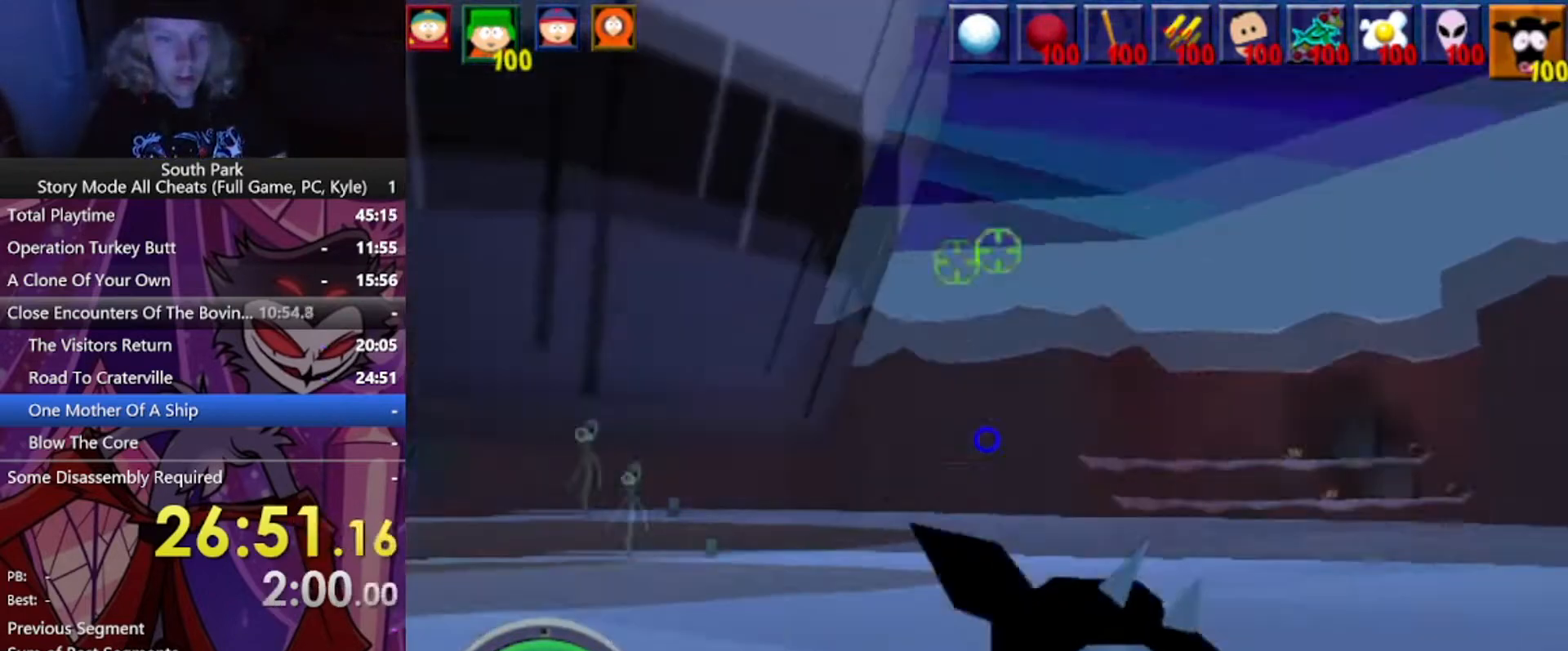
{"keys": ["d", "w"], "mouse": [], "events": [[434, "d", "down"]]}
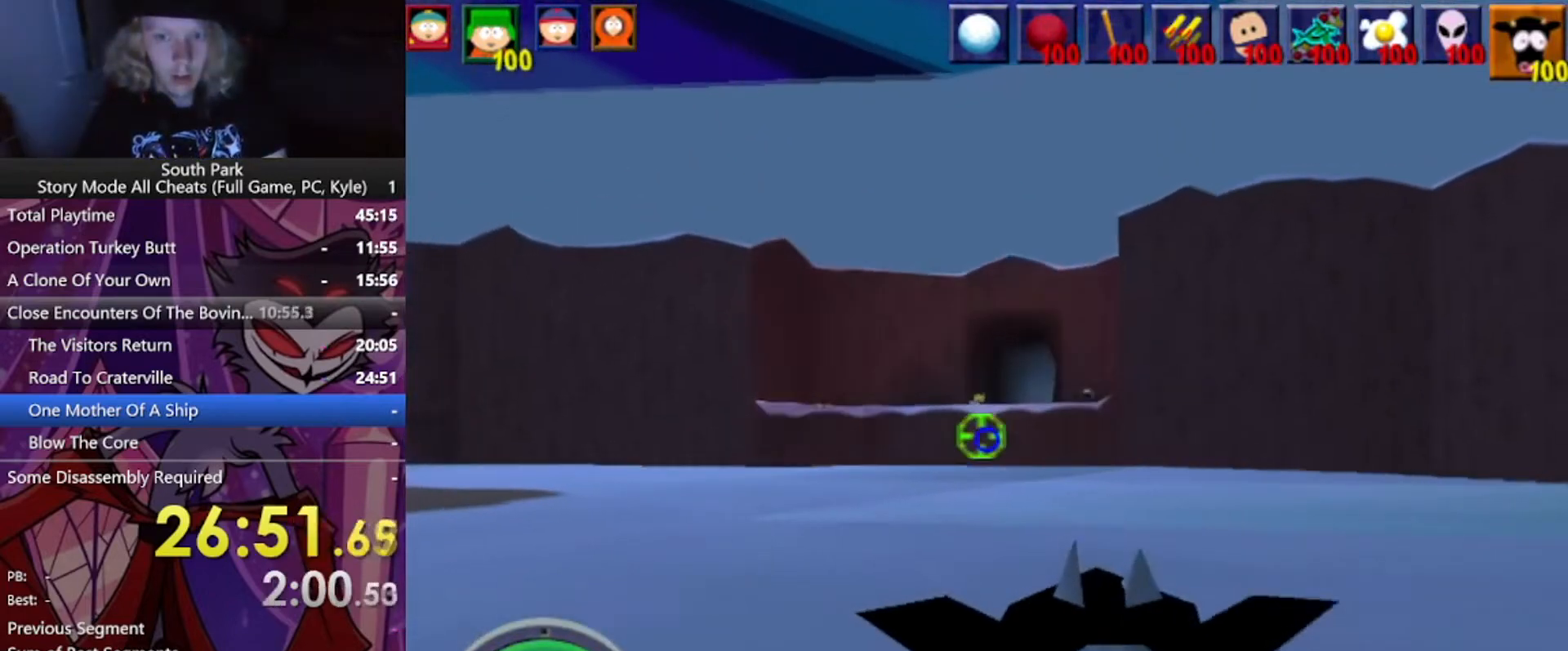
{"keys": ["w"], "mouse": [], "events": [[334, "d", "up"]]}
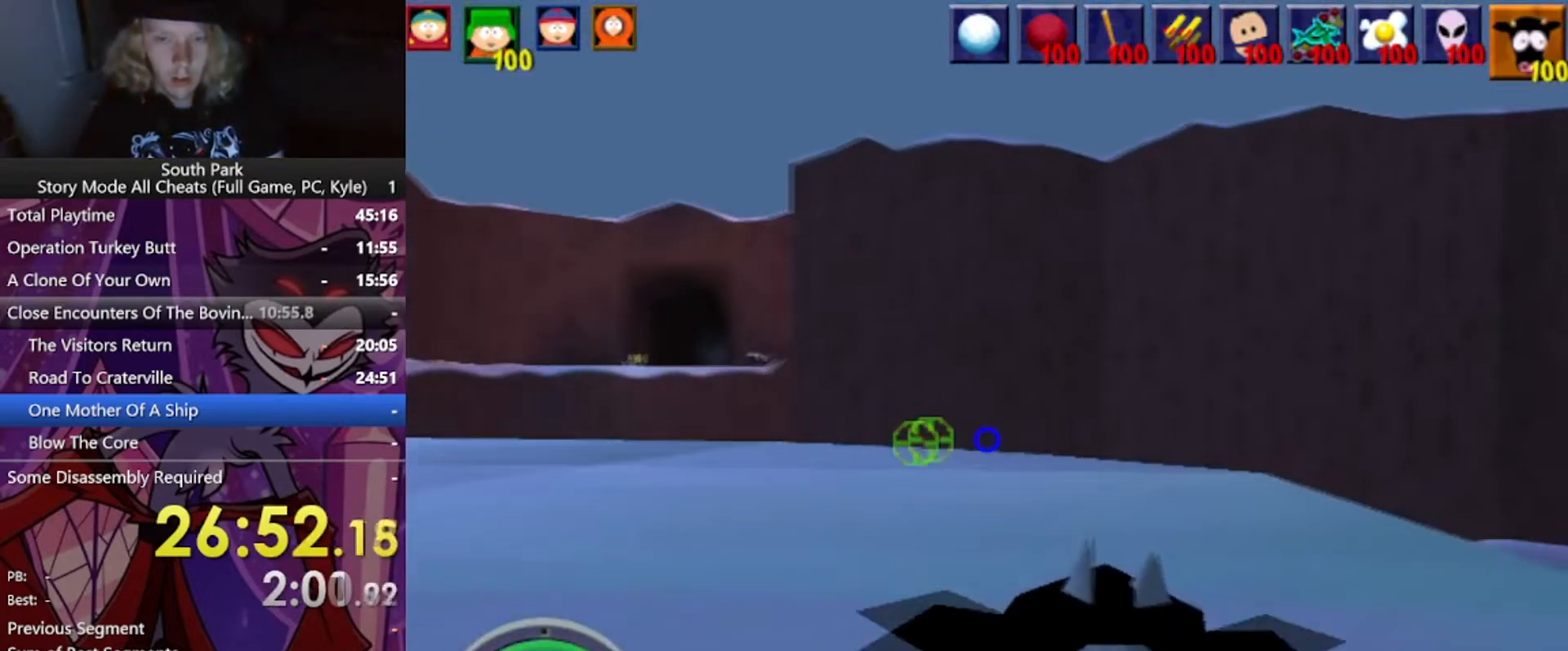
{"keys": ["w"], "mouse": [], "events": []}
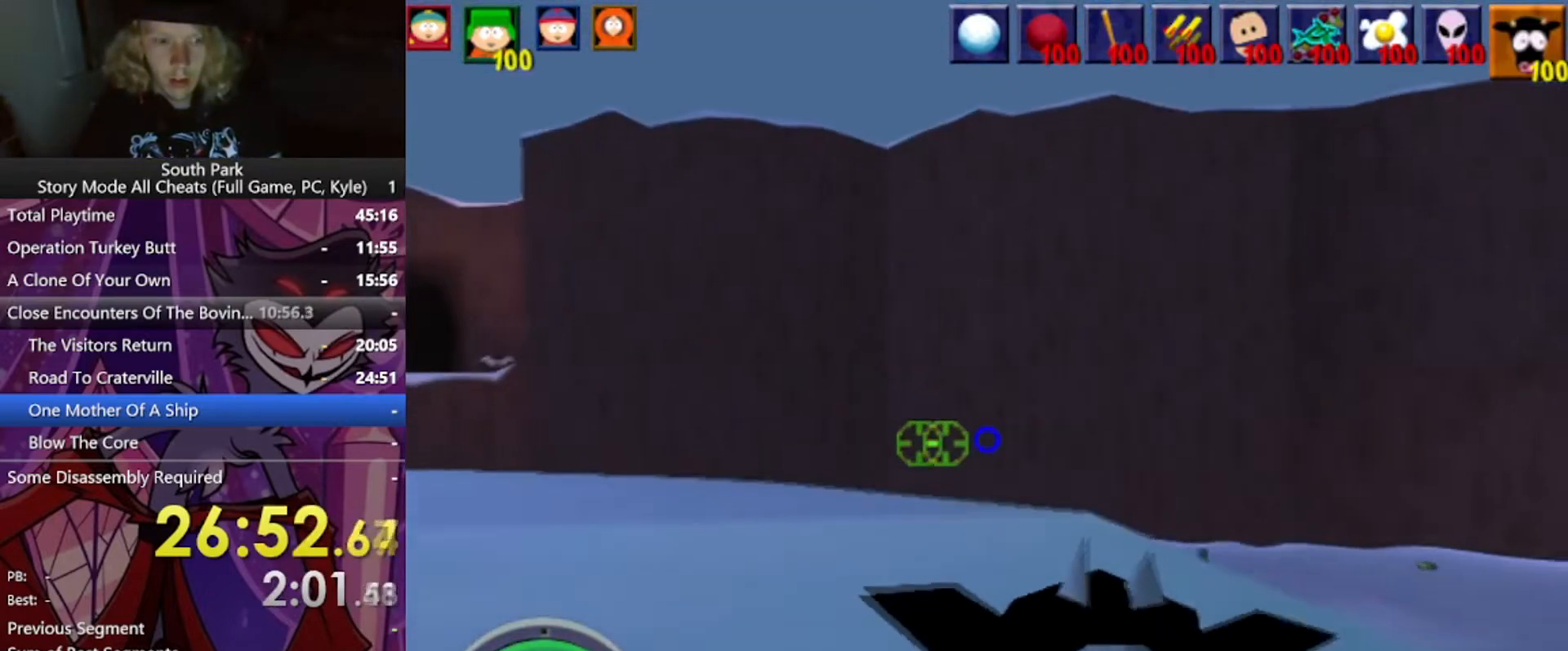
{"keys": ["w"], "mouse": [], "events": []}
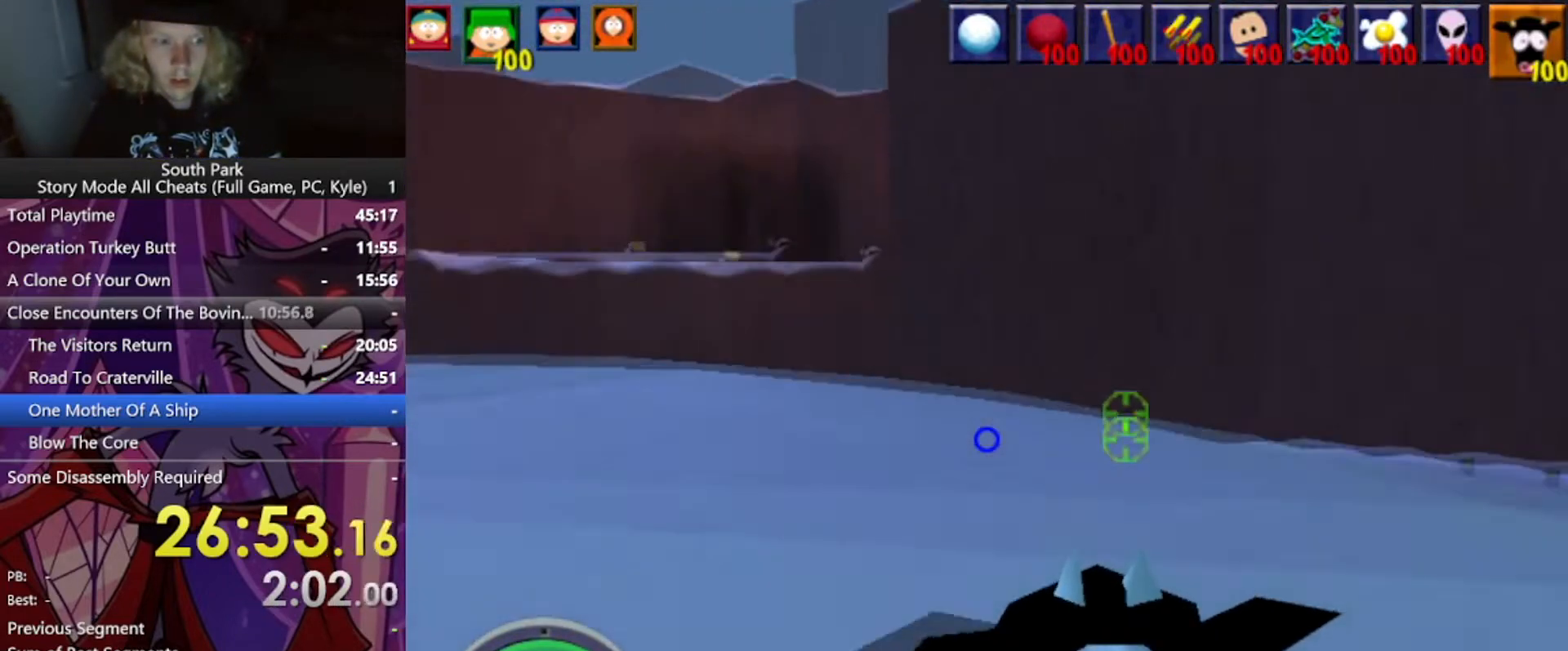
{"keys": ["d", "w"], "mouse": [], "events": [[468, "d", "down"]]}
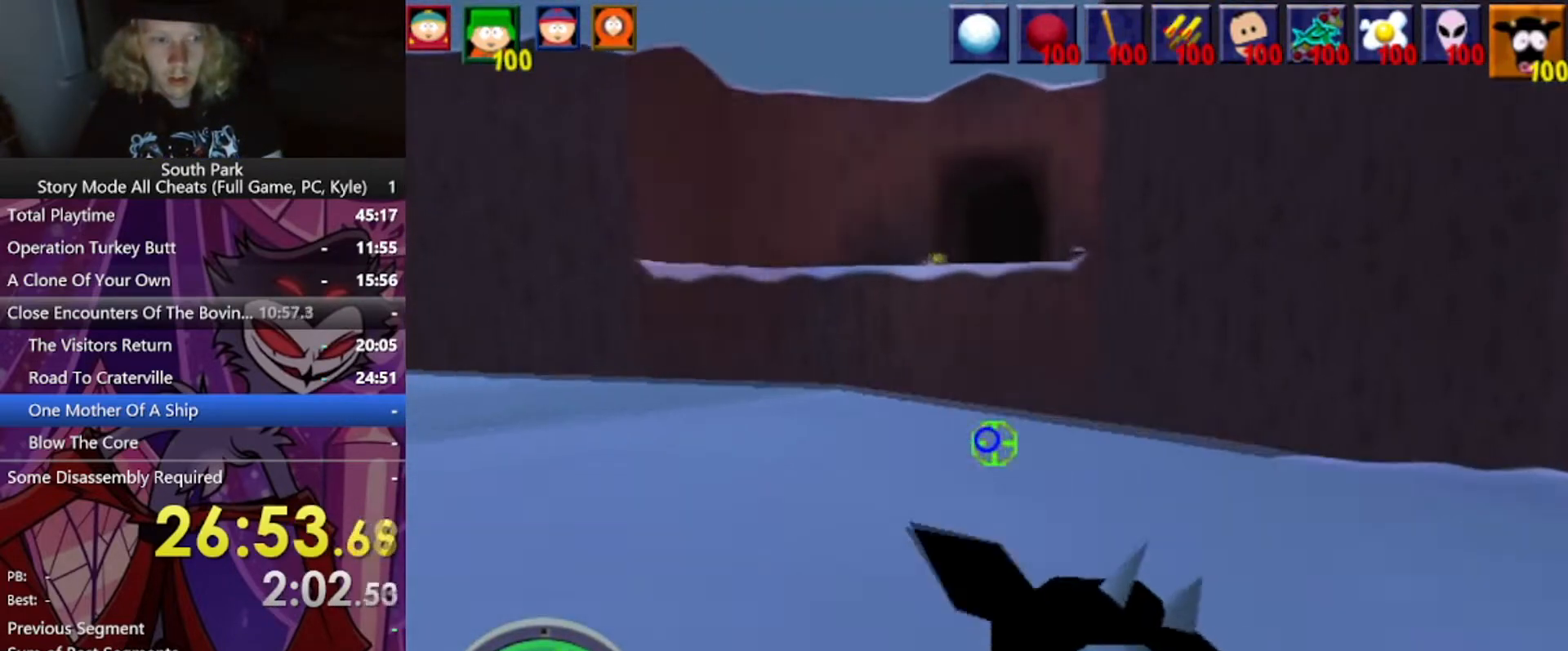
{"keys": ["w"], "mouse": [], "events": [[133, "d", "up"]]}
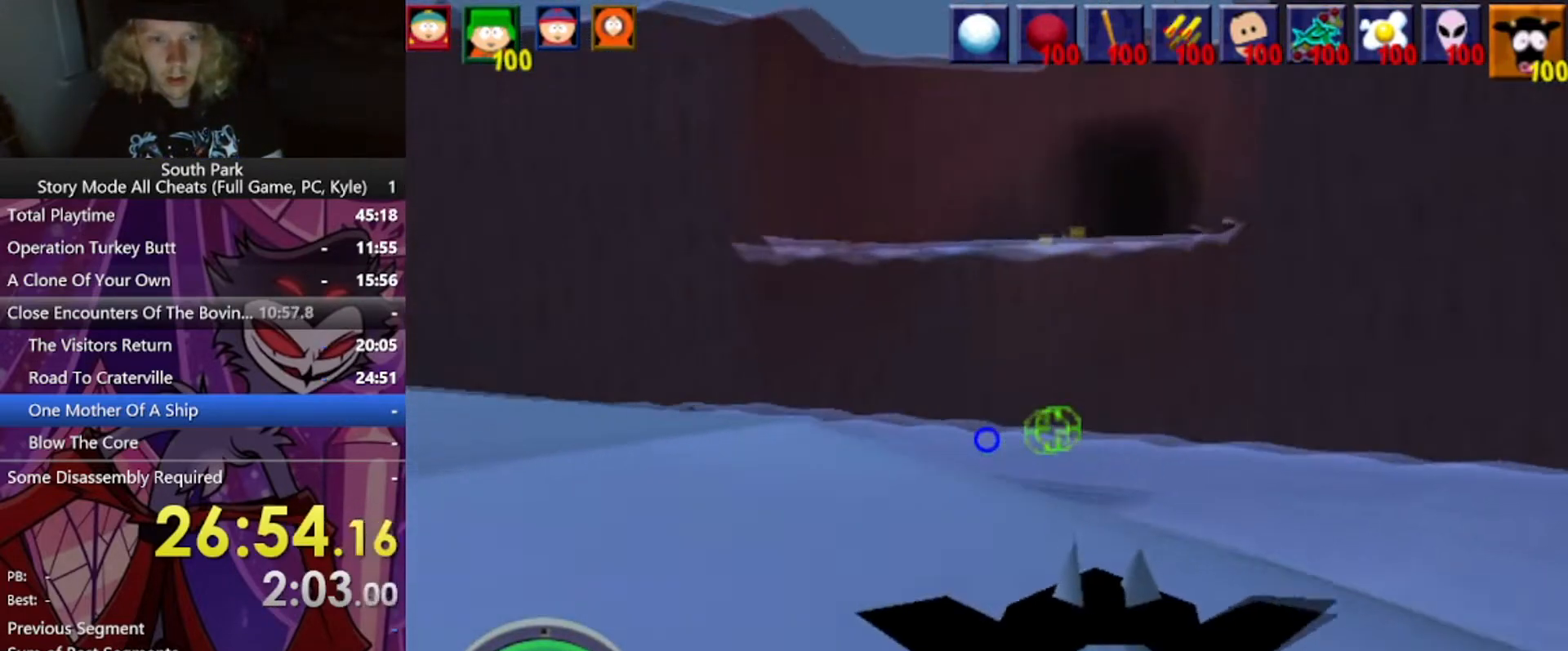
{"keys": [], "mouse": [], "events": [[301, "w", "up"]]}
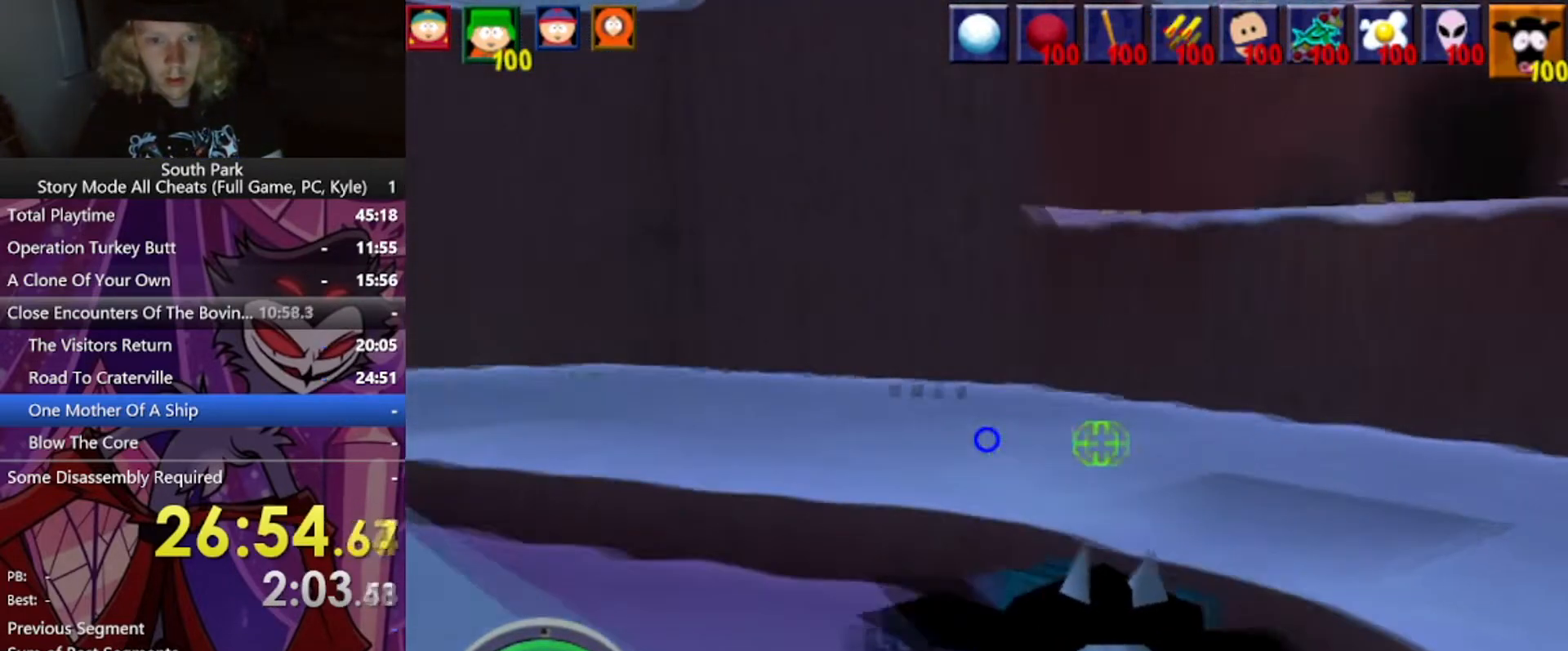
{"keys": [], "mouse": [], "events": []}
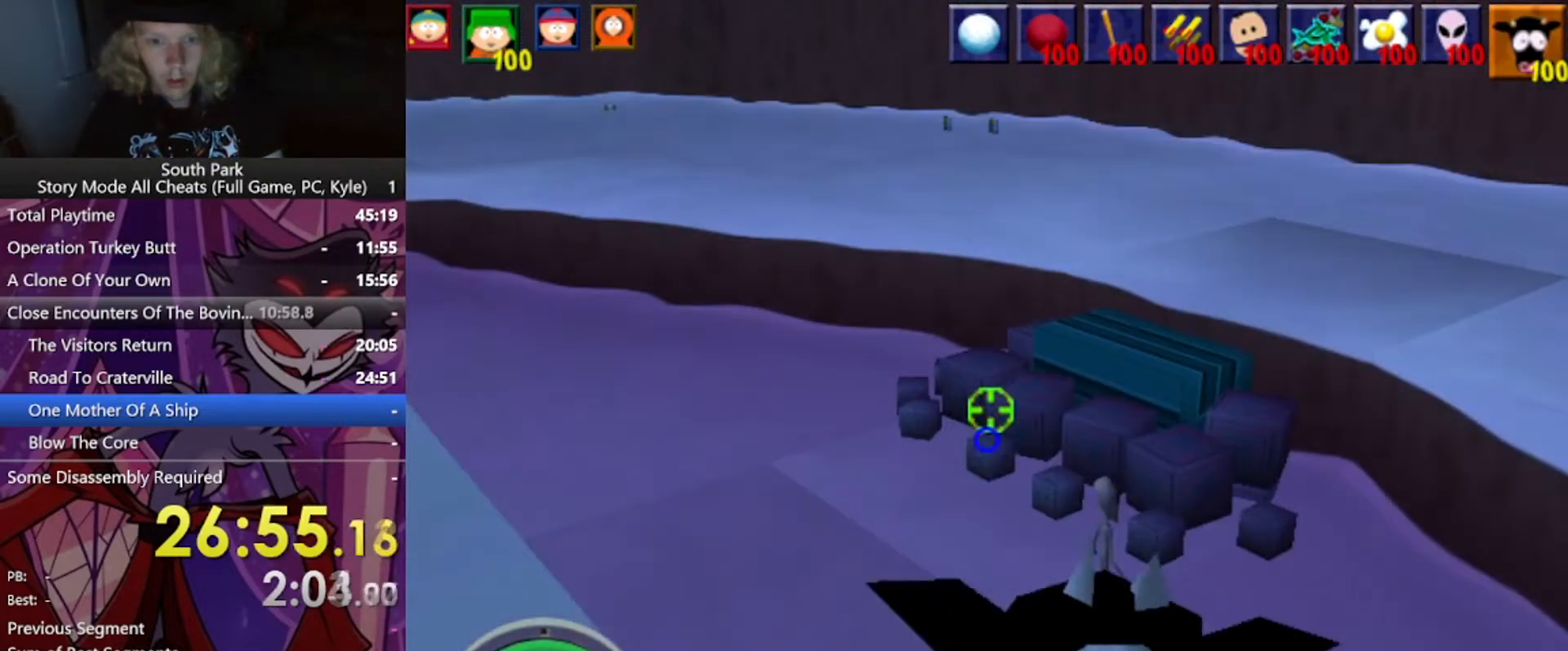
{"keys": [], "mouse": ["left"], "events": [[234, "mouse_left", "down"]]}
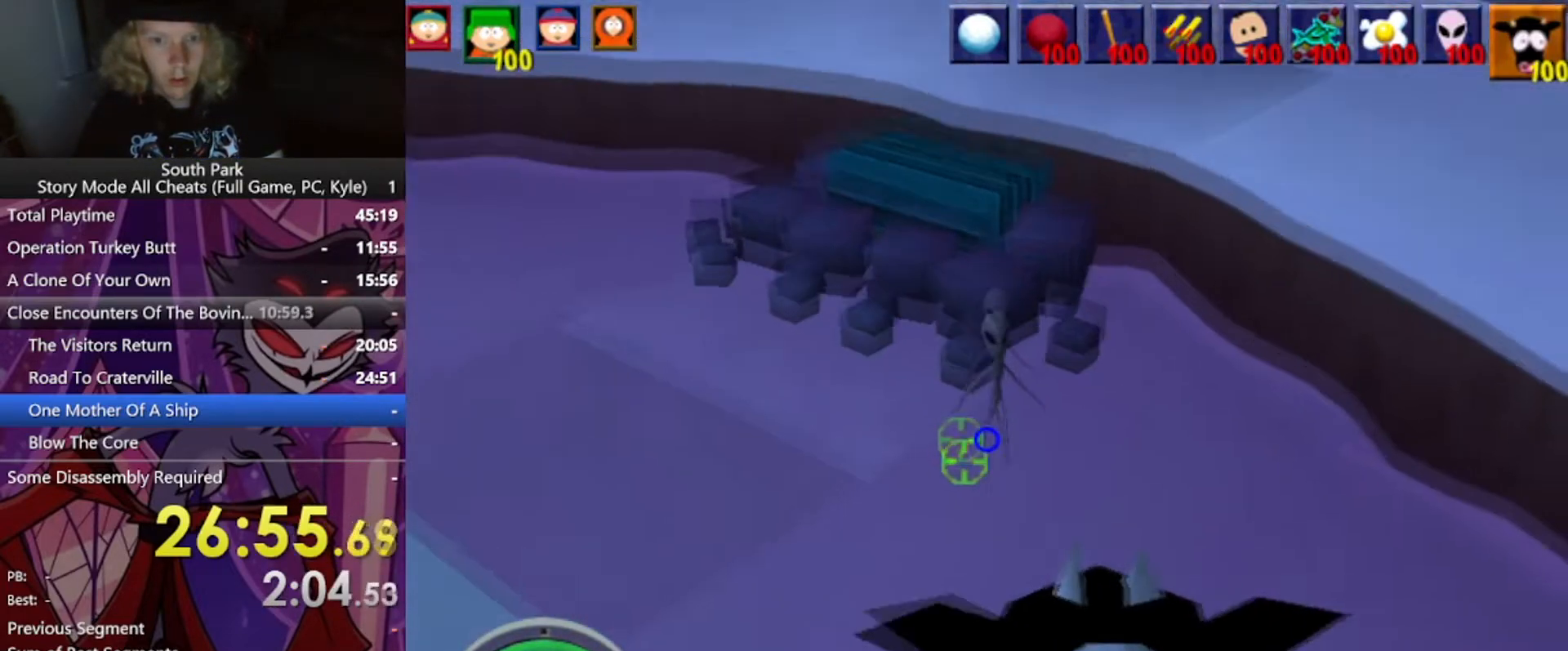
{"keys": [], "mouse": [], "events": [[334, "mouse_left", "up"]]}
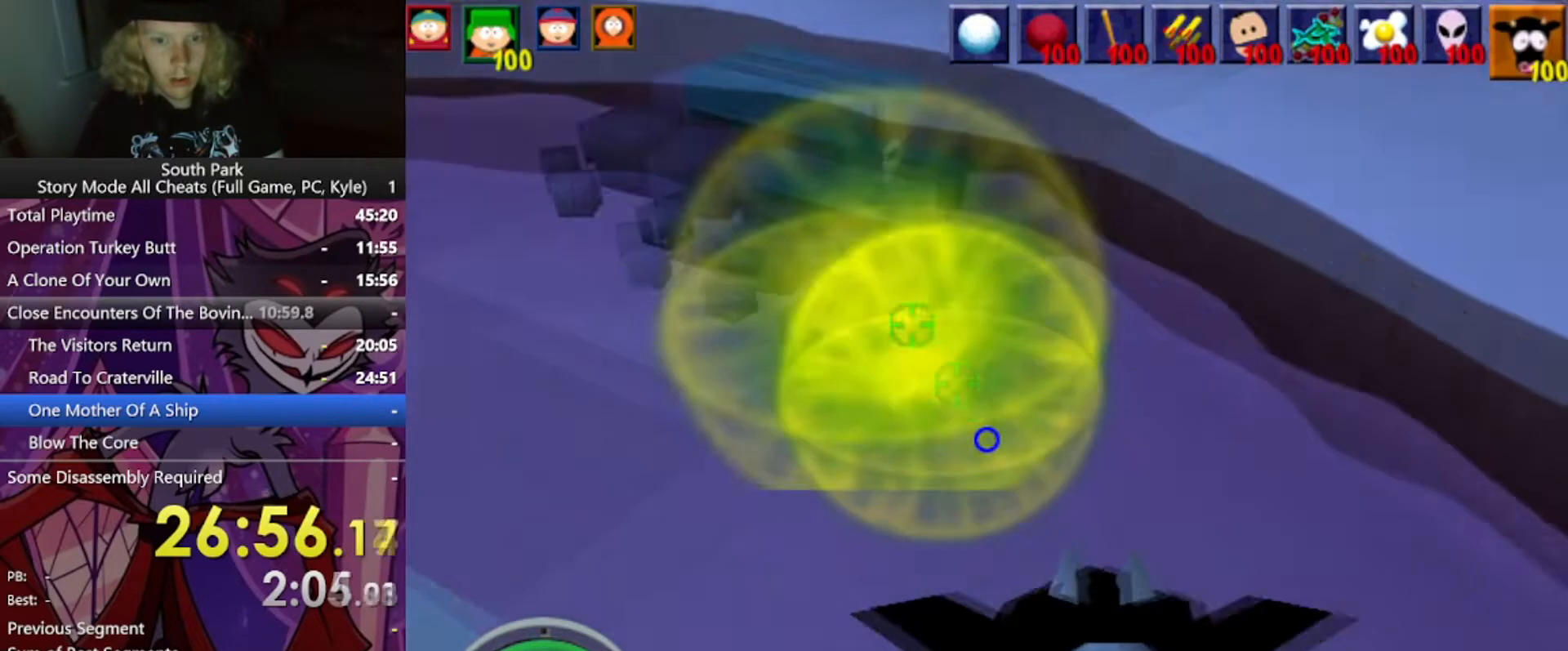
{"keys": [], "mouse": [], "events": []}
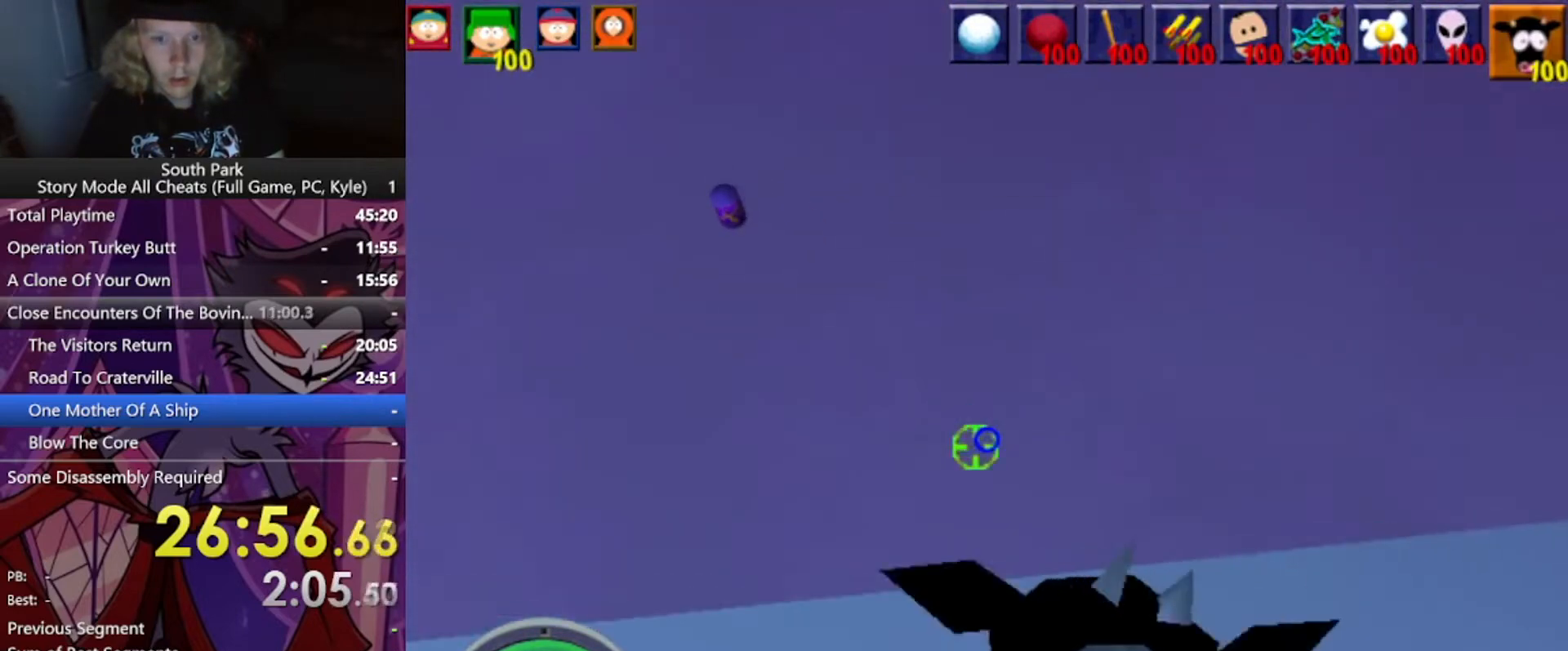
{"keys": ["a"], "mouse": [], "events": [[367, "a", "down"]]}
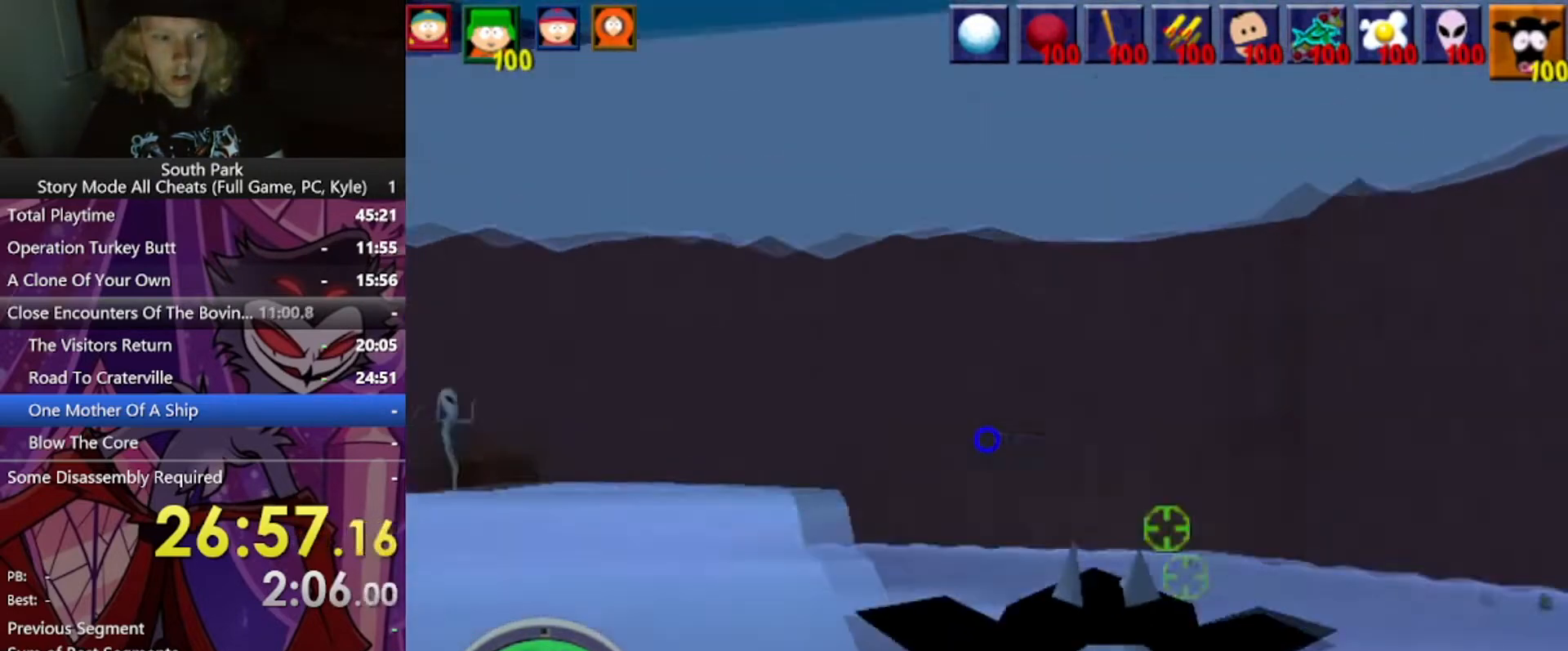
{"keys": ["w"], "mouse": [], "events": [[34, "w", "down"], [267, "a", "up"]]}
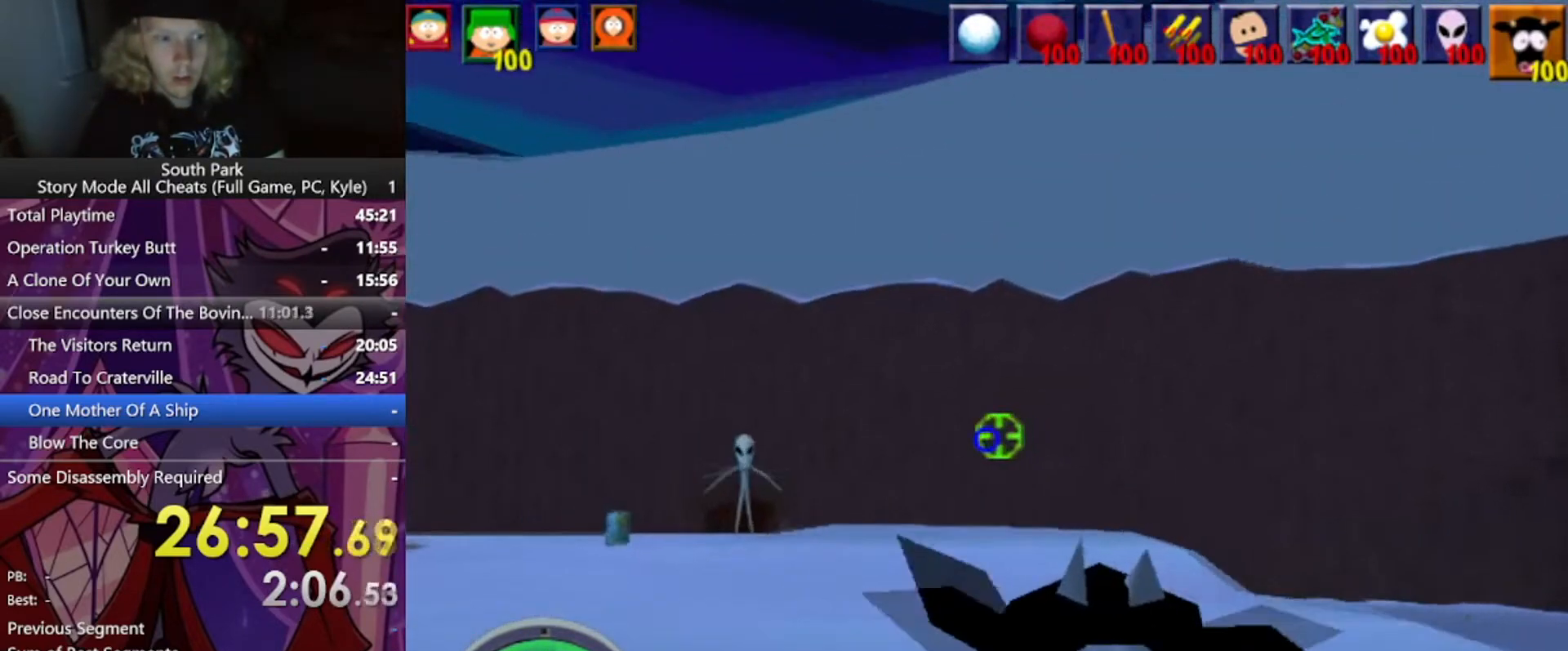
{"keys": ["w"], "mouse": [], "events": [[267, "mouse_left", "down"], [400, "mouse_left", "up"]]}
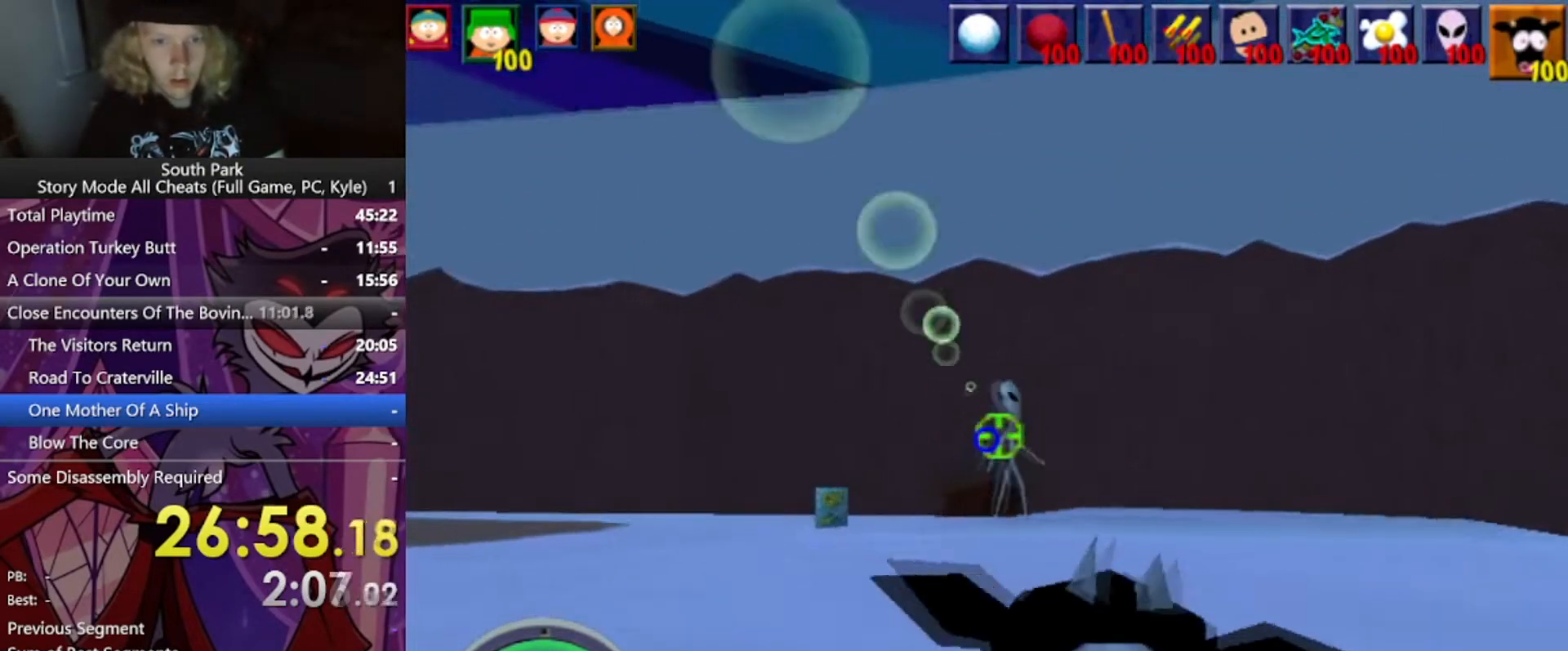
{"keys": ["w"], "mouse": [], "events": []}
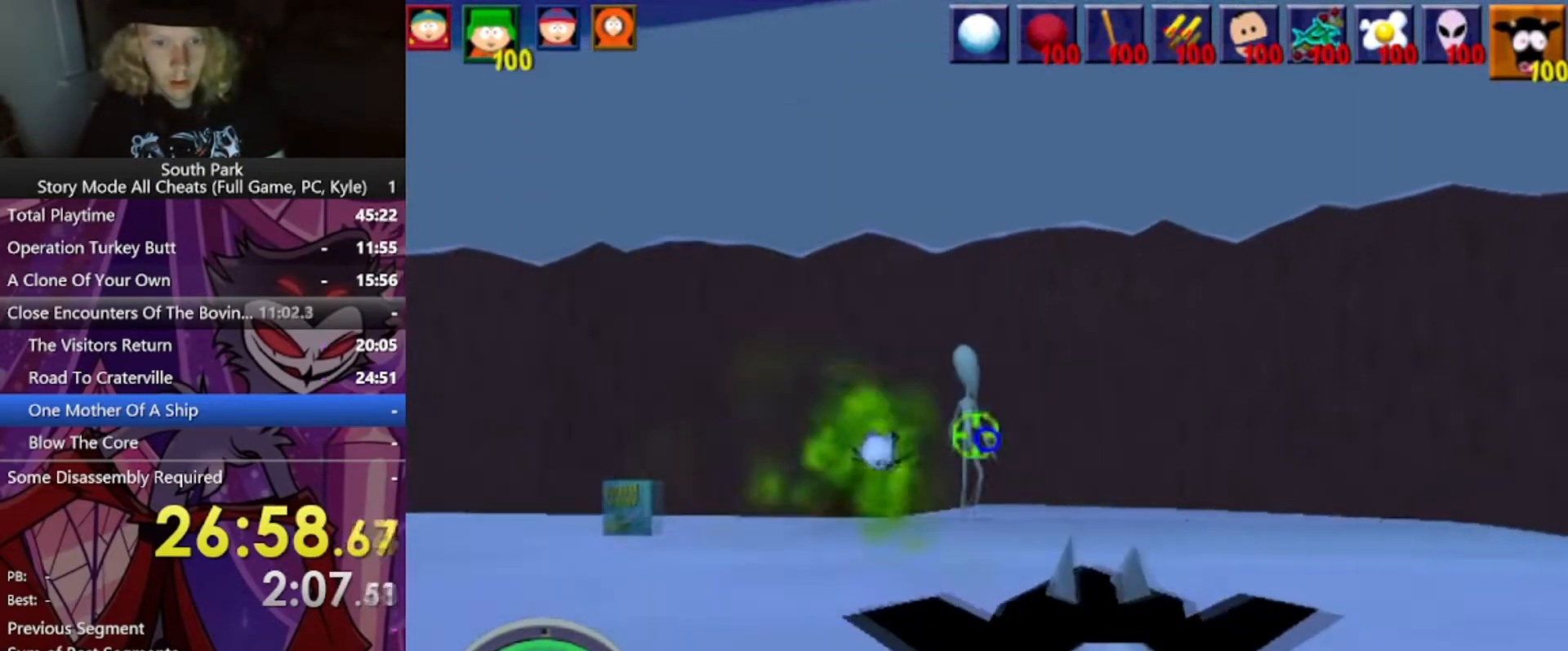
{"keys": ["w"], "mouse": [], "events": []}
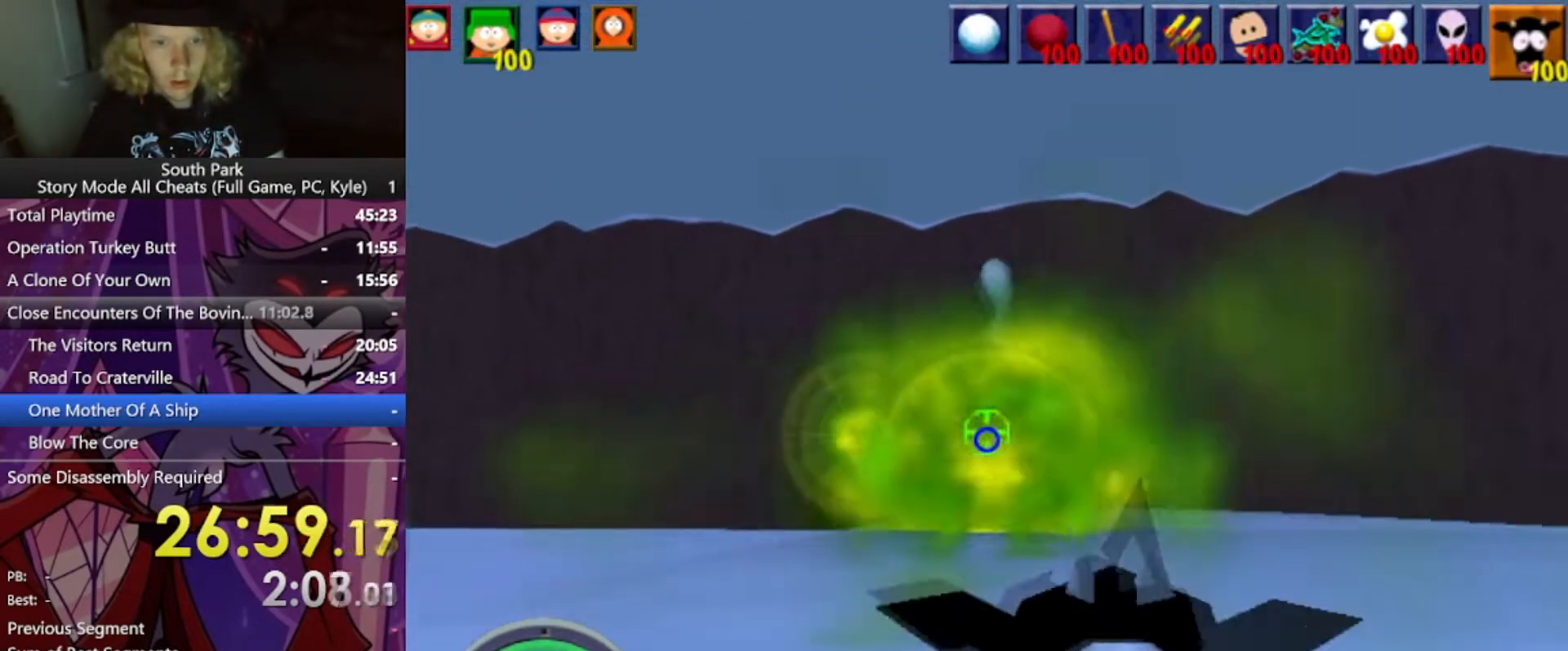
{"keys": ["a", "w"], "mouse": [], "events": [[401, "a", "down"]]}
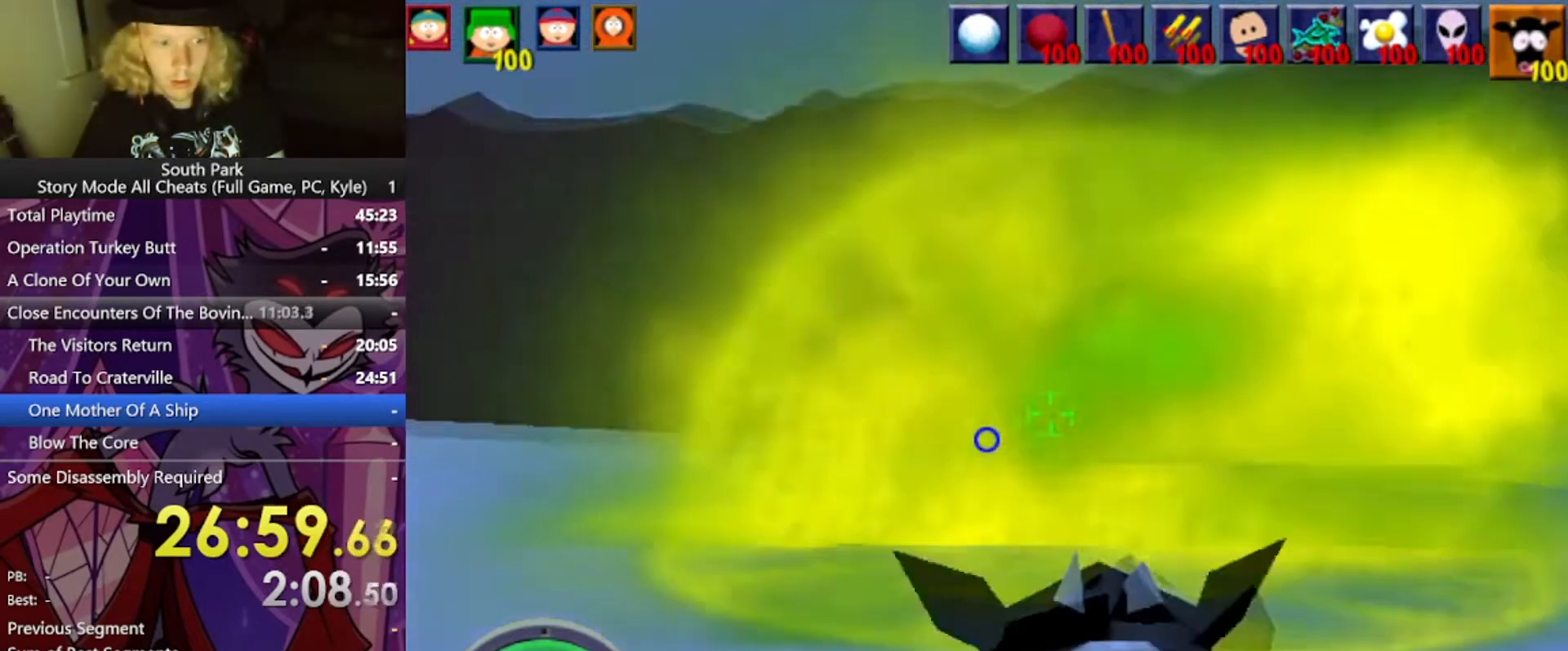
{"keys": ["w"], "mouse": [], "events": [[133, "a", "up"]]}
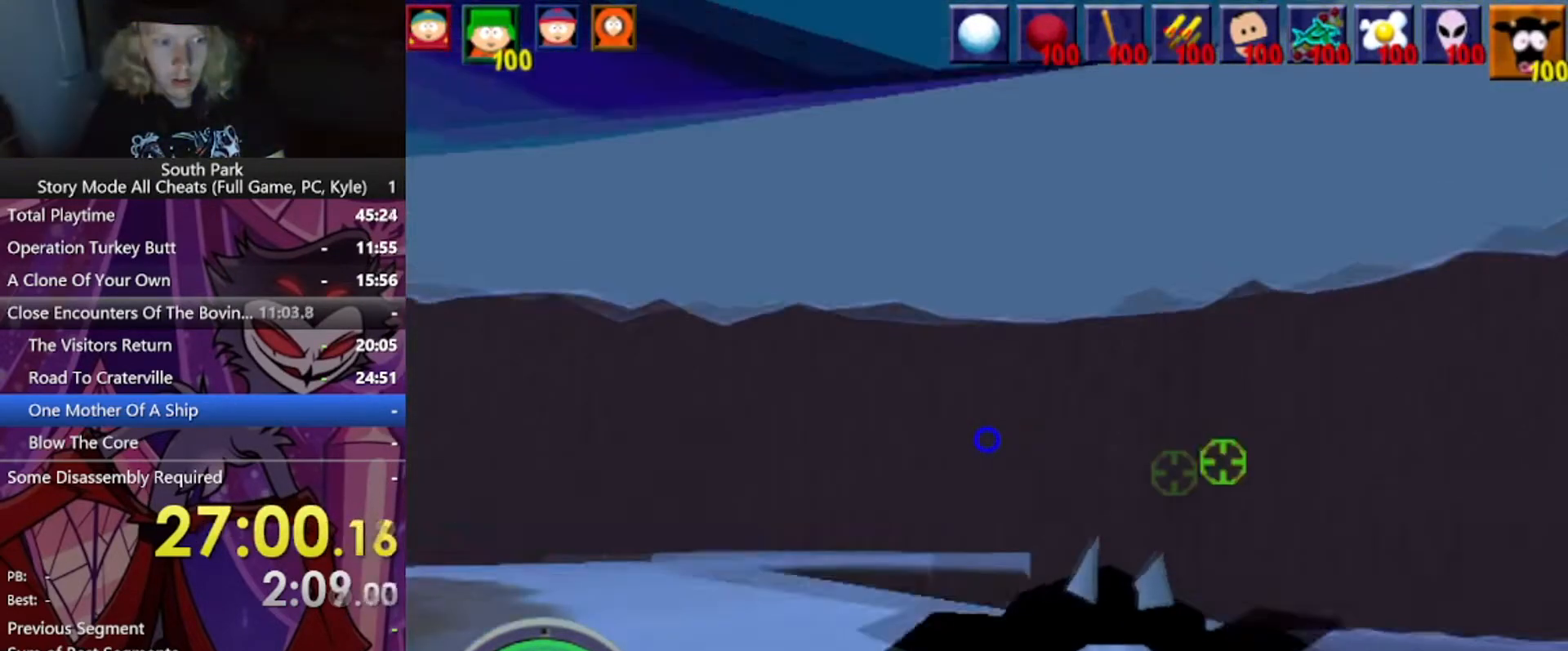
{"keys": ["w"], "mouse": [], "events": []}
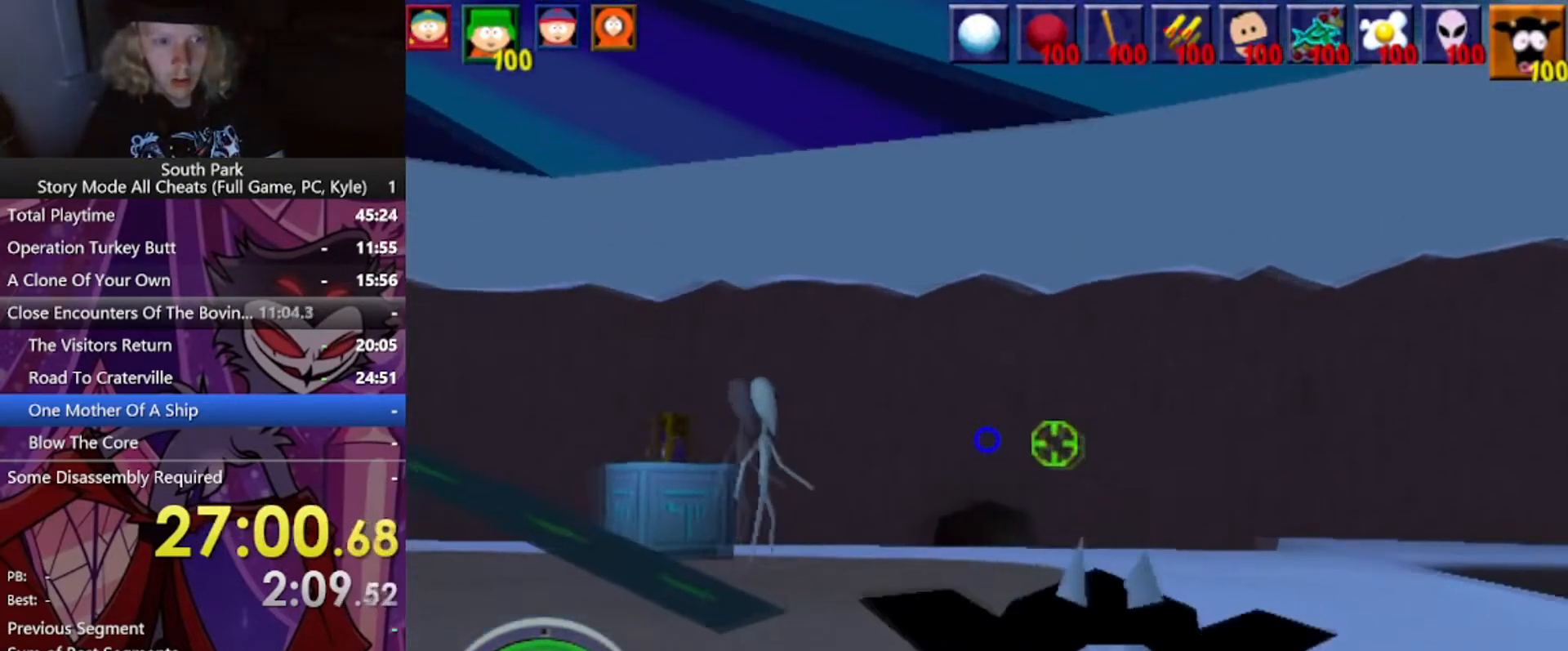
{"keys": ["w"], "mouse": [], "events": [[167, "mouse_left", "down"], [400, "mouse_left", "up"]]}
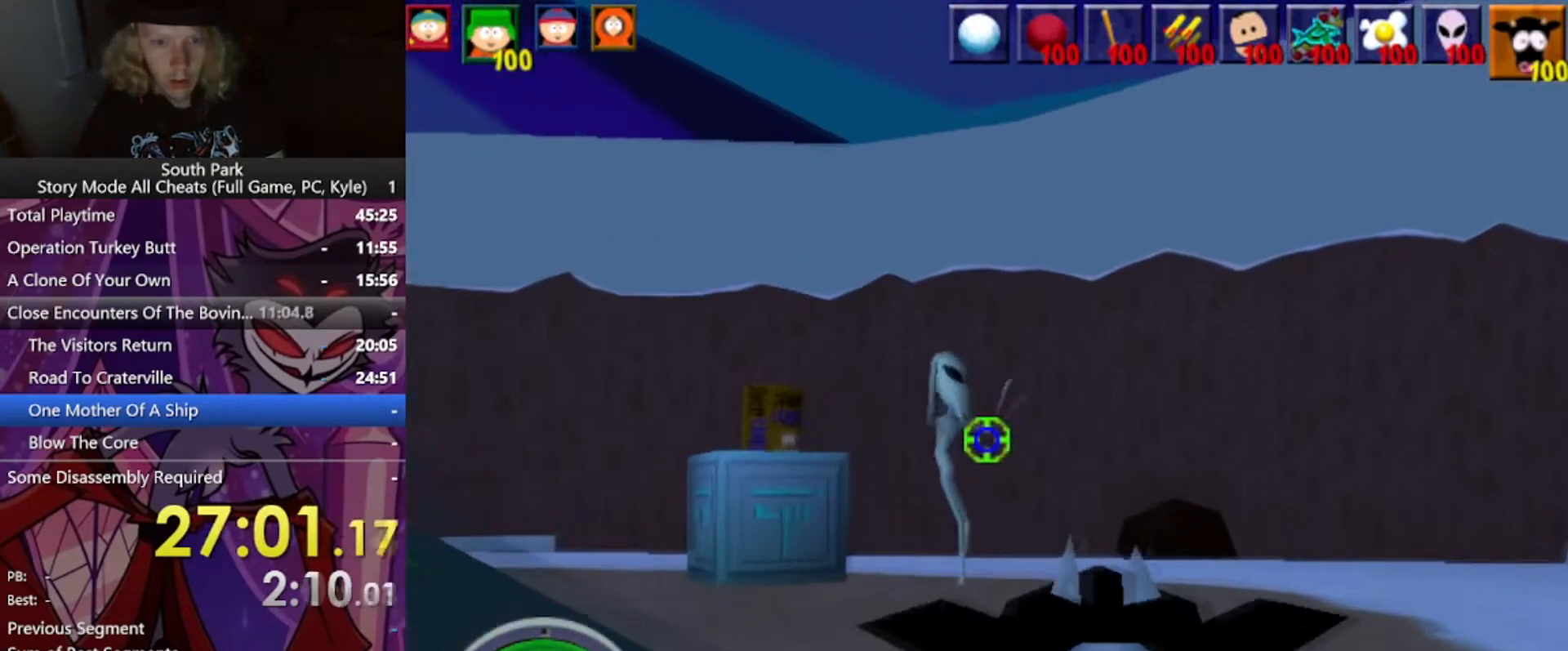
{"keys": ["w"], "mouse": [], "events": []}
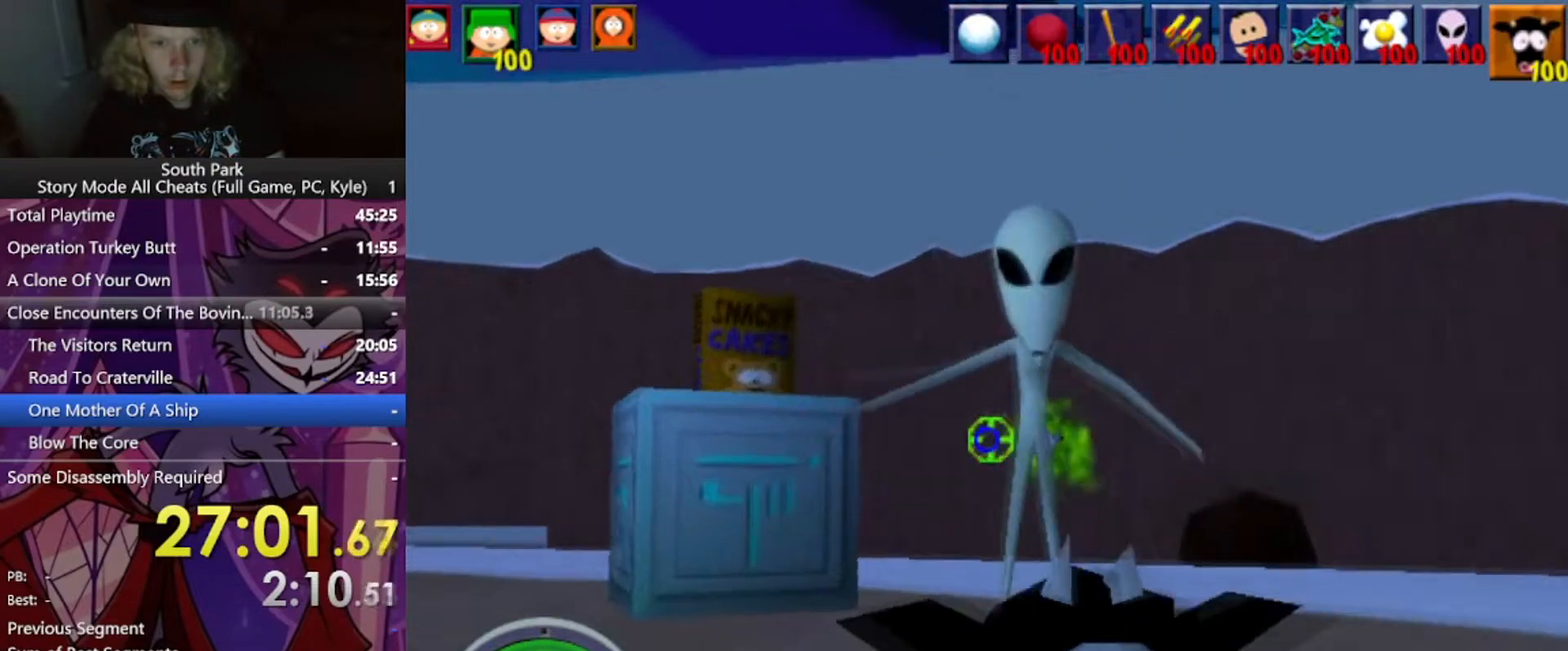
{"keys": ["w"], "mouse": [], "events": []}